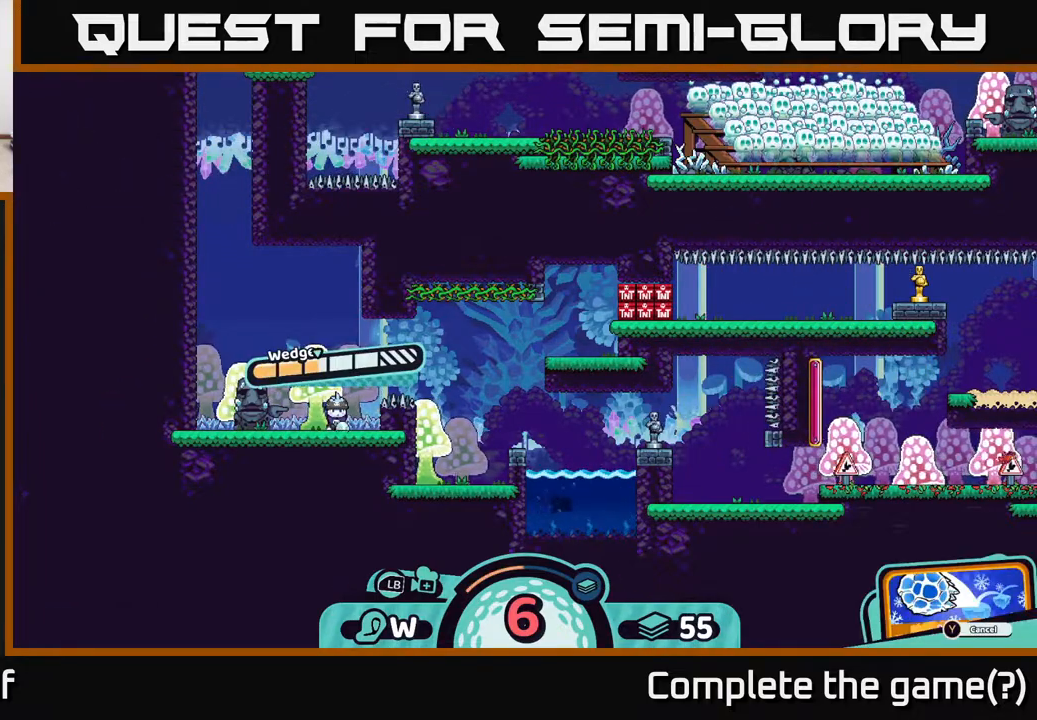
Gameplay with a controller (Xbox layout); each line is a JSON object with the inputs held at the frame after it. "events" lists button and stick changes between this image and that frame as [ms after this image, input, new state], when the widget could be followed in between.
{"buttons": [], "left_stick": "center", "right_stick": "center", "events": []}
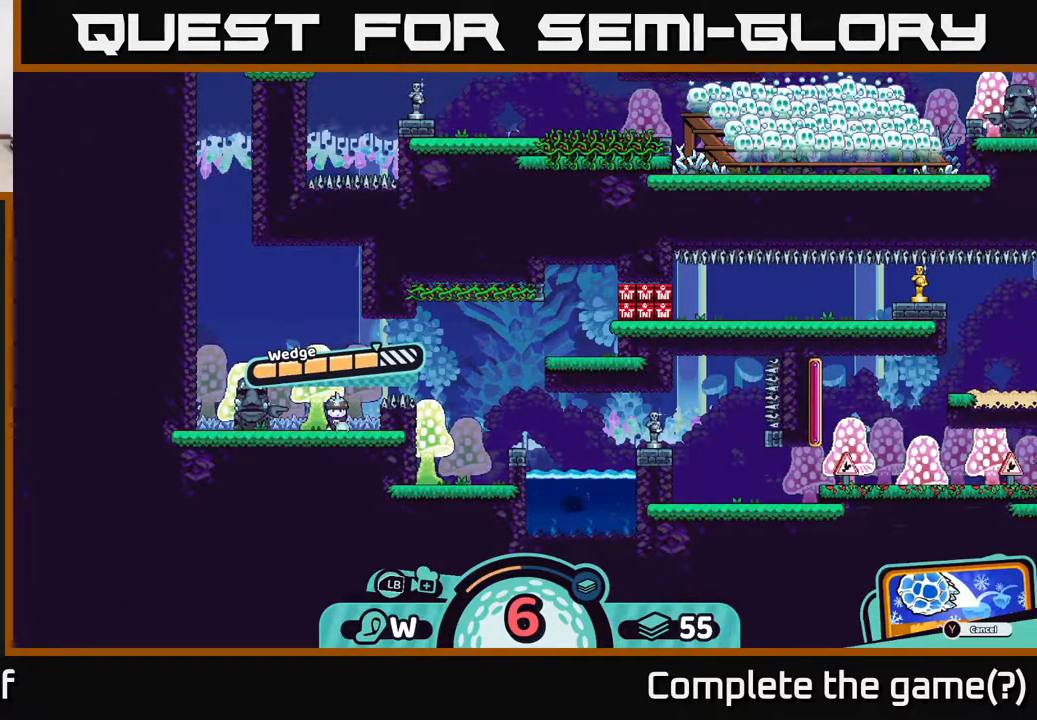
{"buttons": [], "left_stick": "right", "right_stick": "center", "events": [[333, "left_stick", "right"]]}
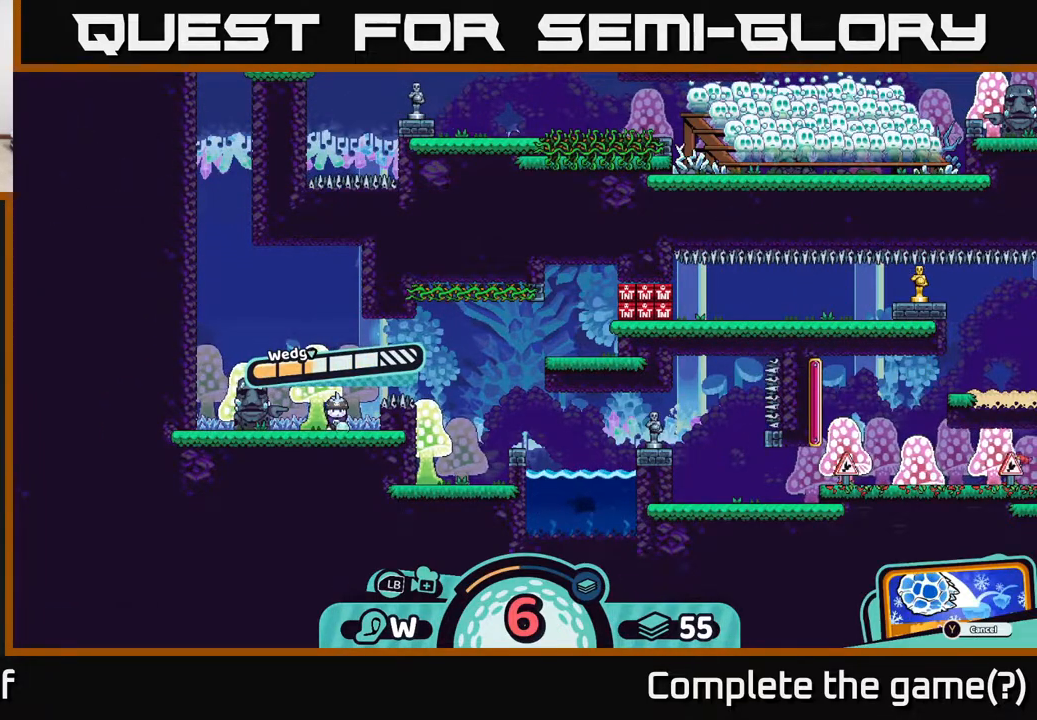
{"buttons": [], "left_stick": "center", "right_stick": "center", "events": [[100, "left_stick", "center"]]}
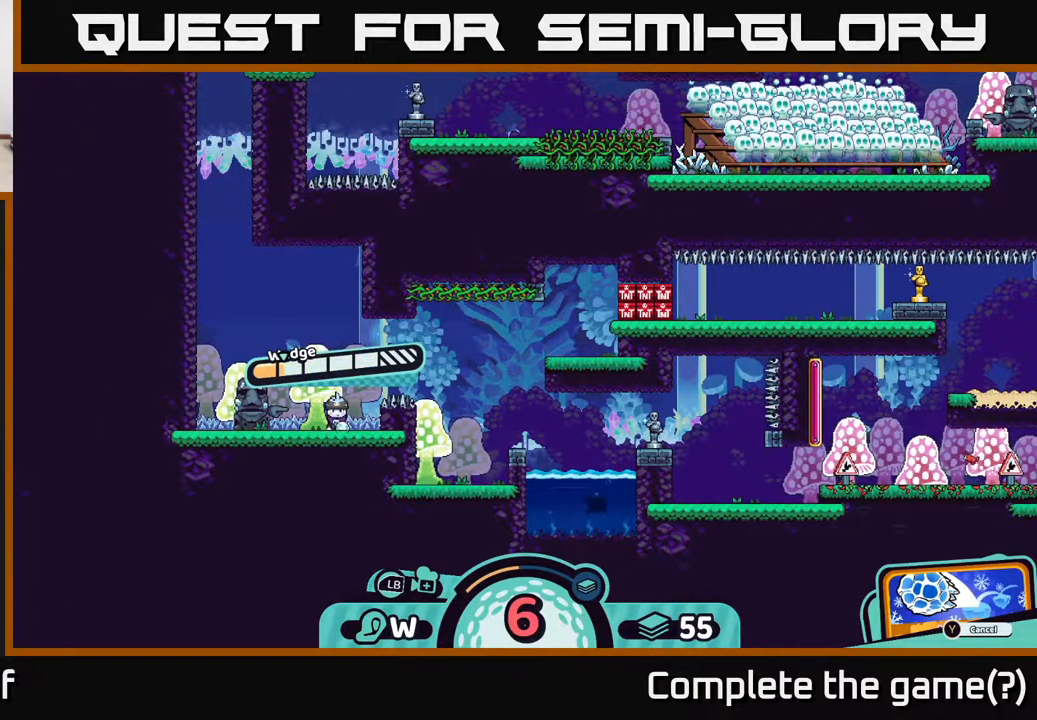
{"buttons": [], "left_stick": "center", "right_stick": "center", "events": []}
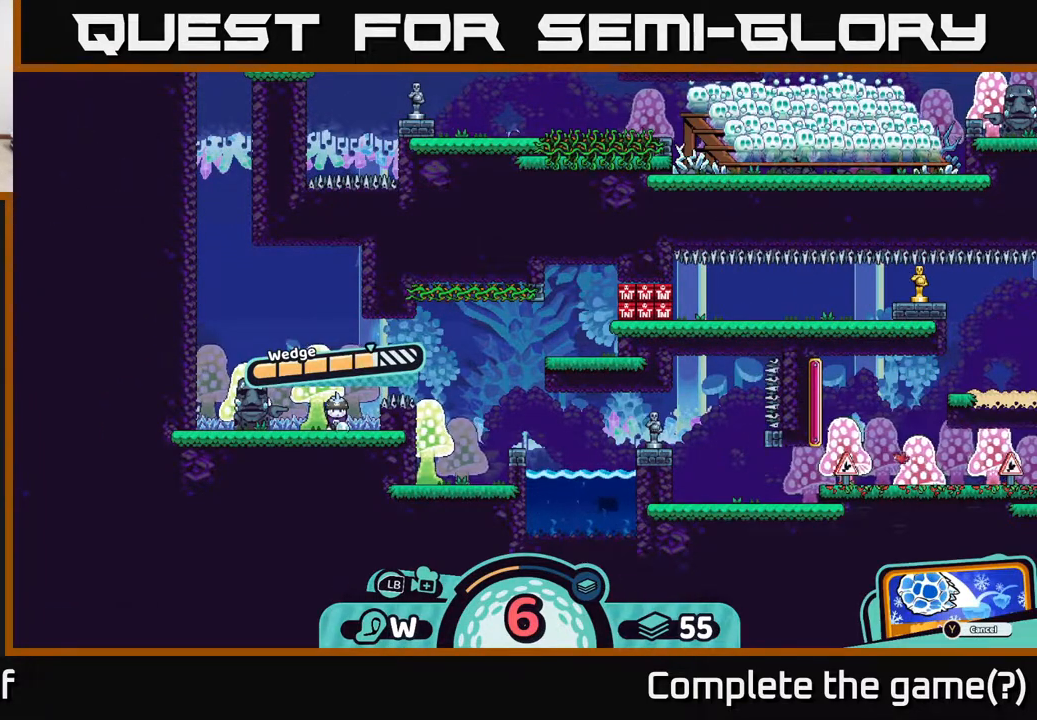
{"buttons": [], "left_stick": "center", "right_stick": "center", "events": [[83, "A", "down"], [167, "A", "up"]]}
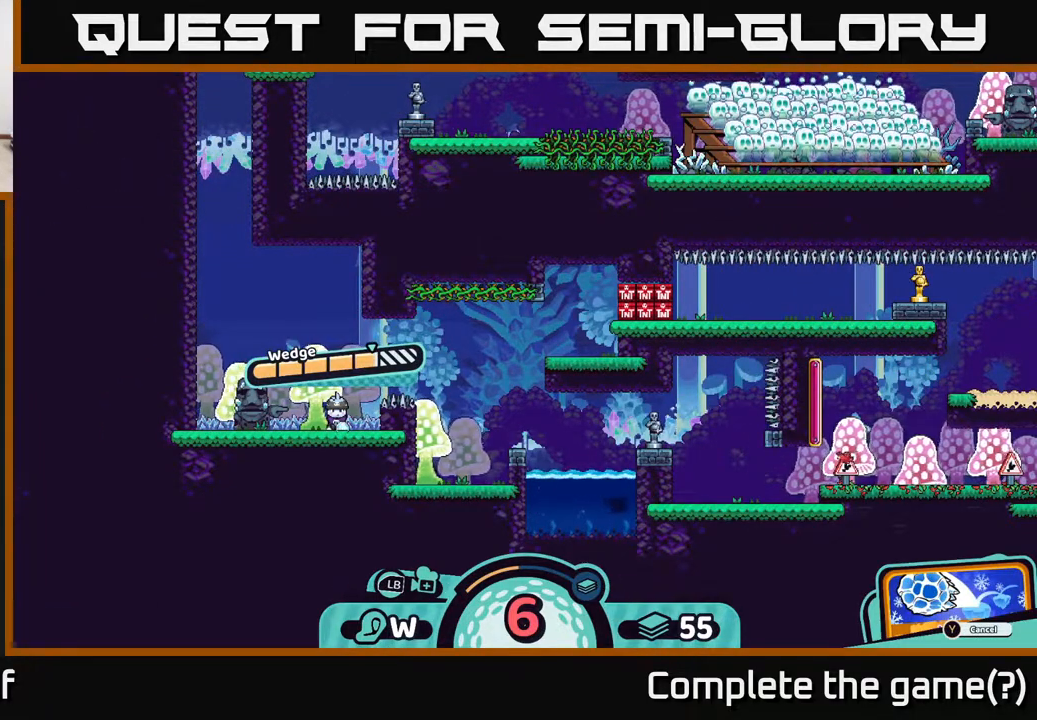
{"buttons": [], "left_stick": "center", "right_stick": "right", "events": [[17, "left_stick", "right"], [283, "right_stick", "right"], [433, "left_stick", "center"]]}
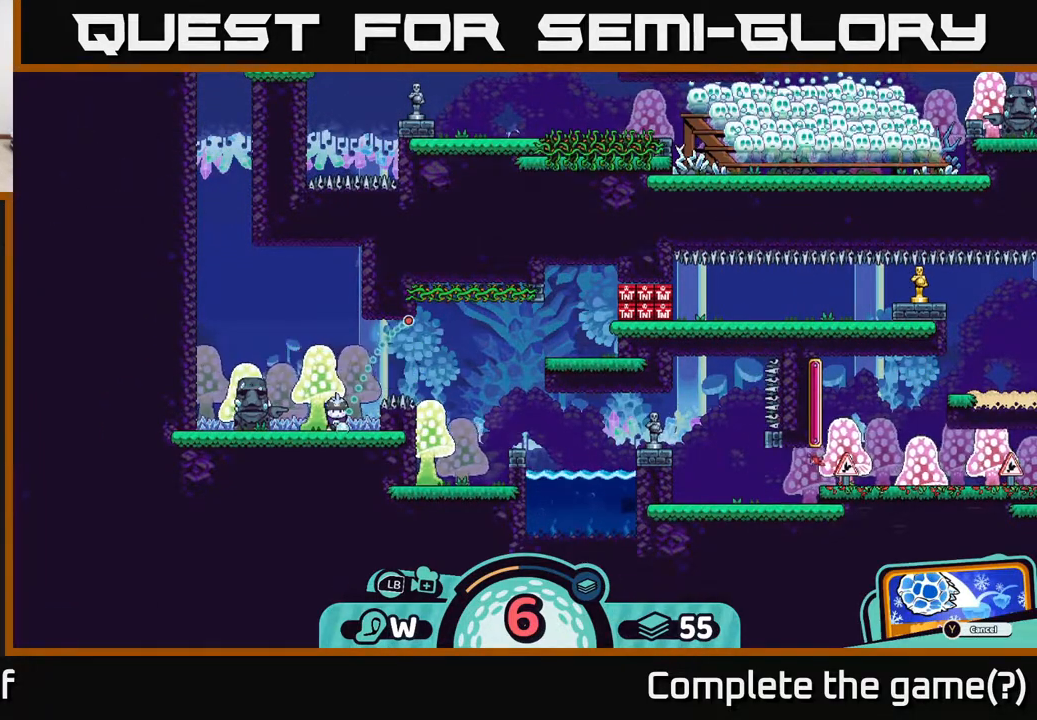
{"buttons": [], "left_stick": "right", "right_stick": "center", "events": [[100, "right_stick", "center"], [417, "left_stick", "right"]]}
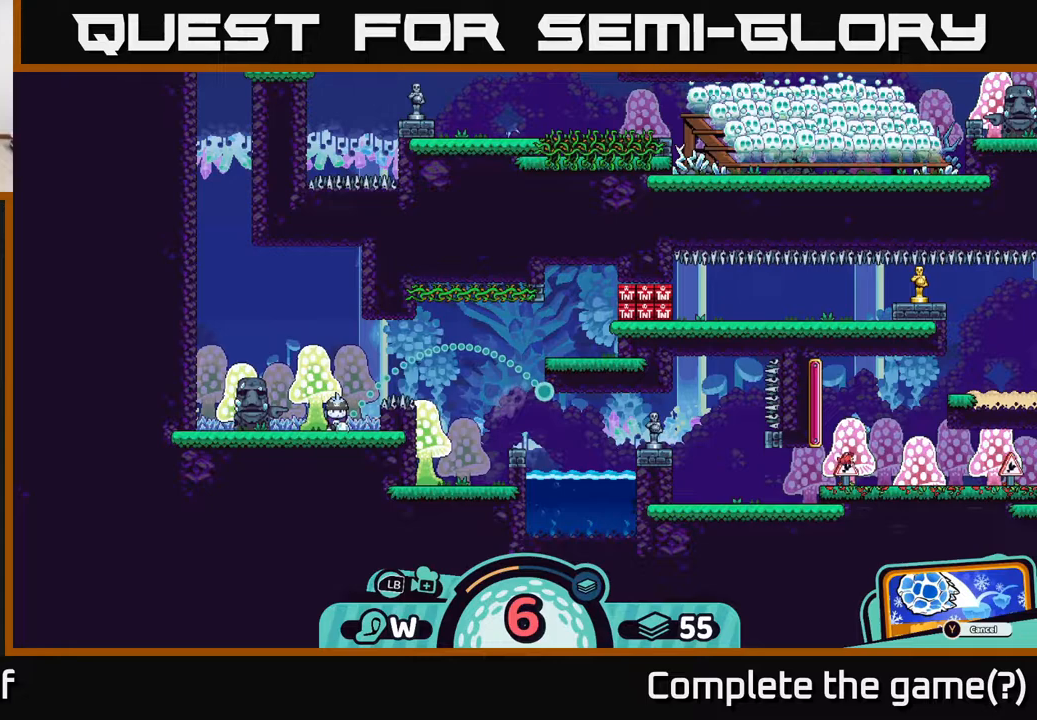
{"buttons": [], "left_stick": "center", "right_stick": "center", "events": [[283, "left_stick", "center"]]}
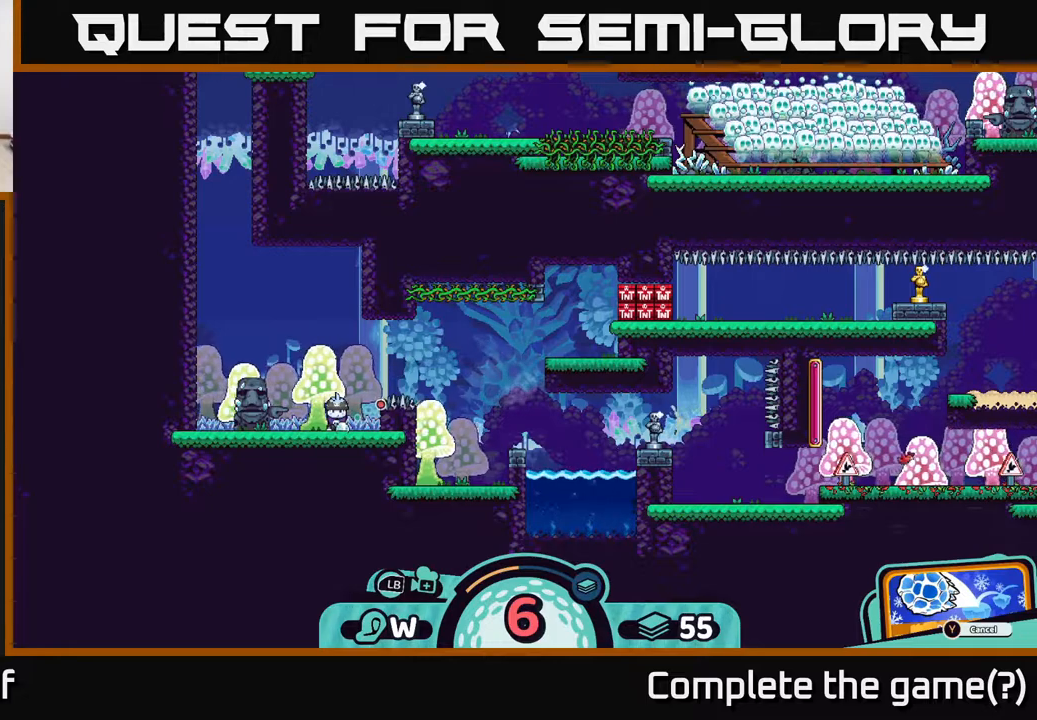
{"buttons": [], "left_stick": "center", "right_stick": "center", "events": []}
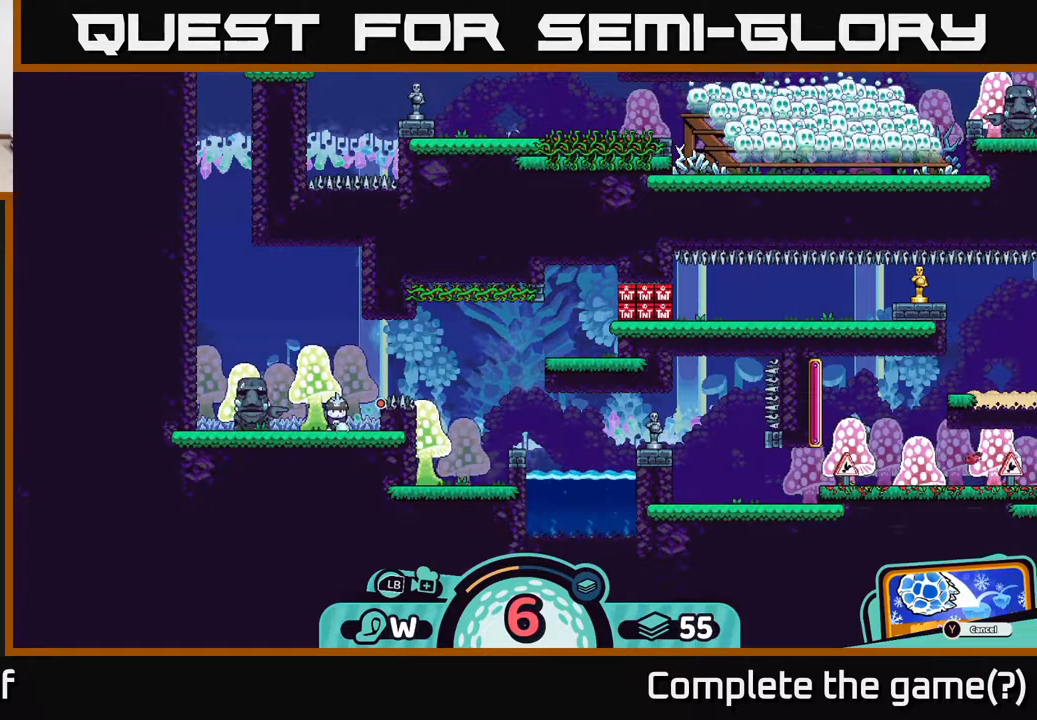
{"buttons": [], "left_stick": "center", "right_stick": "center", "events": []}
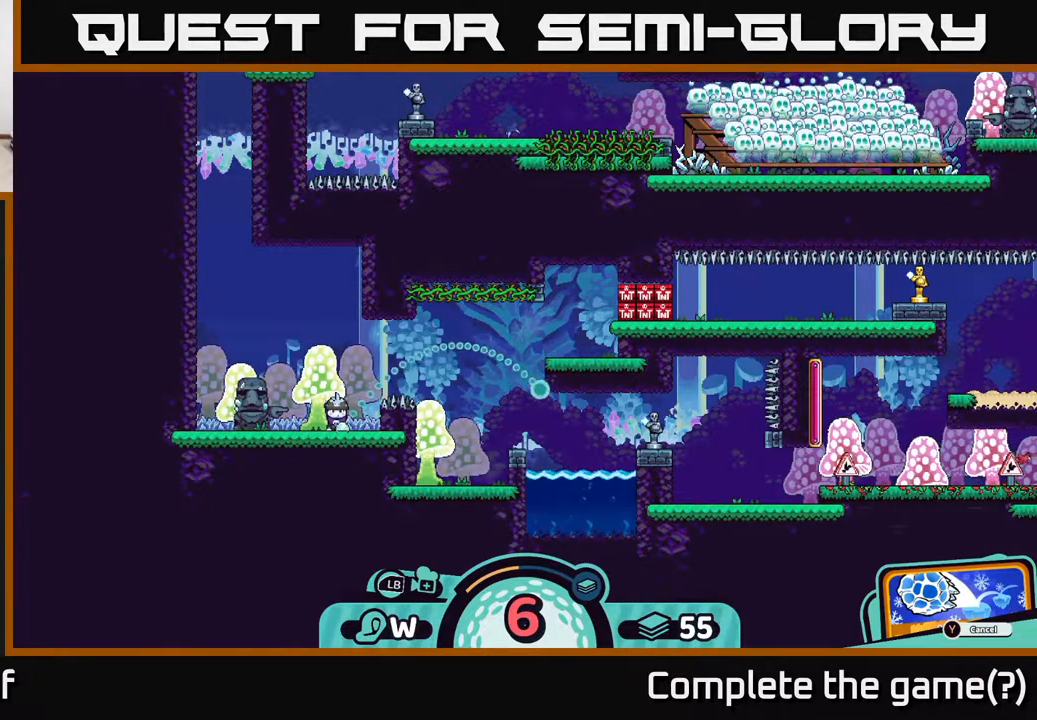
{"buttons": [], "left_stick": "center", "right_stick": "center", "events": []}
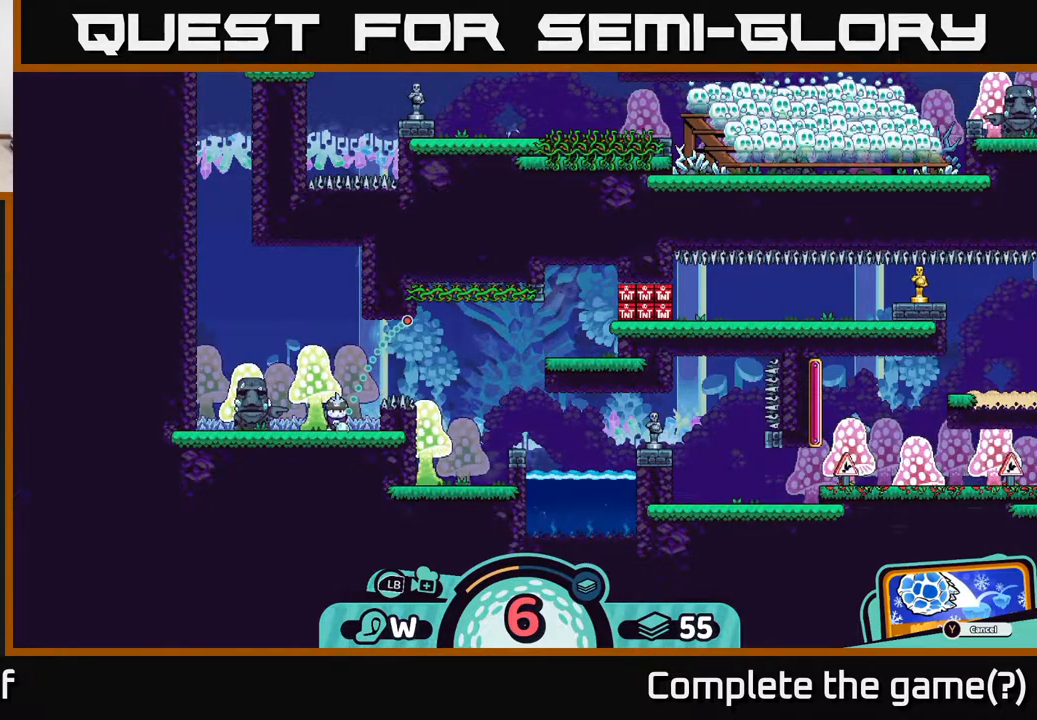
{"buttons": ["B"], "left_stick": "center", "right_stick": "center", "events": [[433, "B", "down"]]}
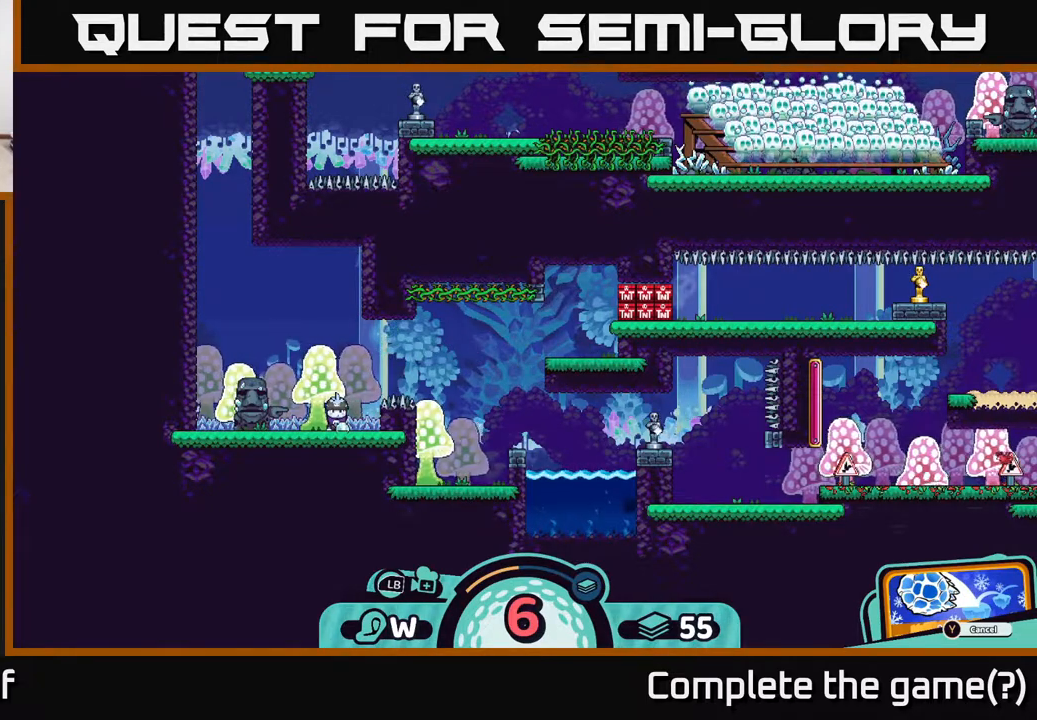
{"buttons": [], "left_stick": "center", "right_stick": "center", "events": [[17, "B", "up"]]}
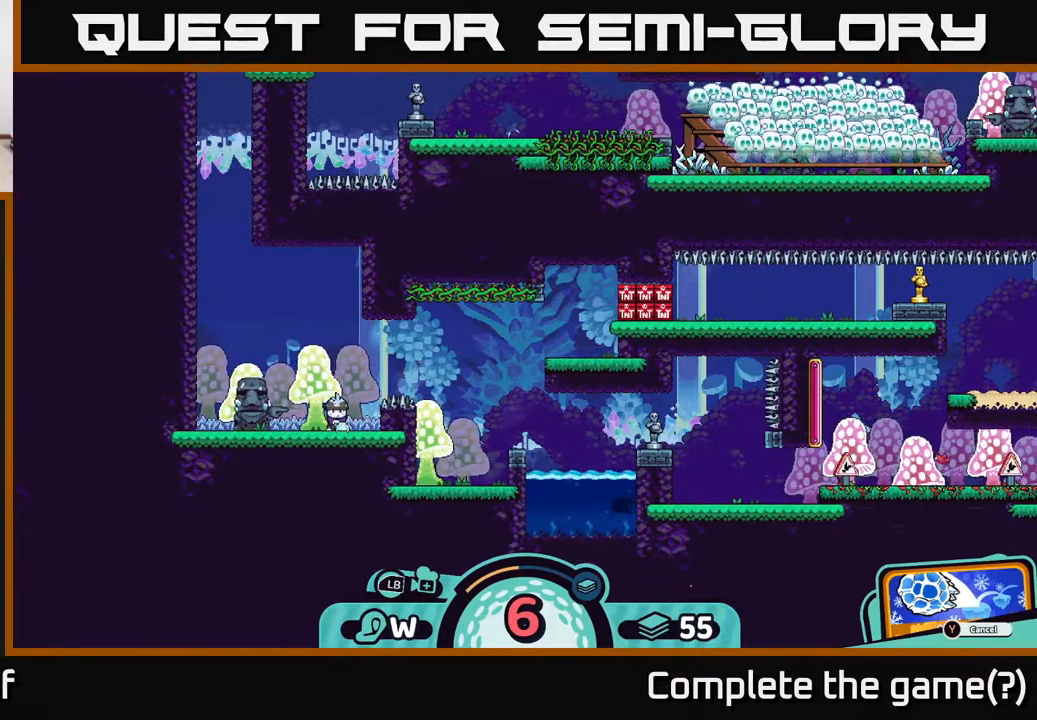
{"buttons": [], "left_stick": "center", "right_stick": "center", "events": [[317, "X", "down"], [367, "X", "up"]]}
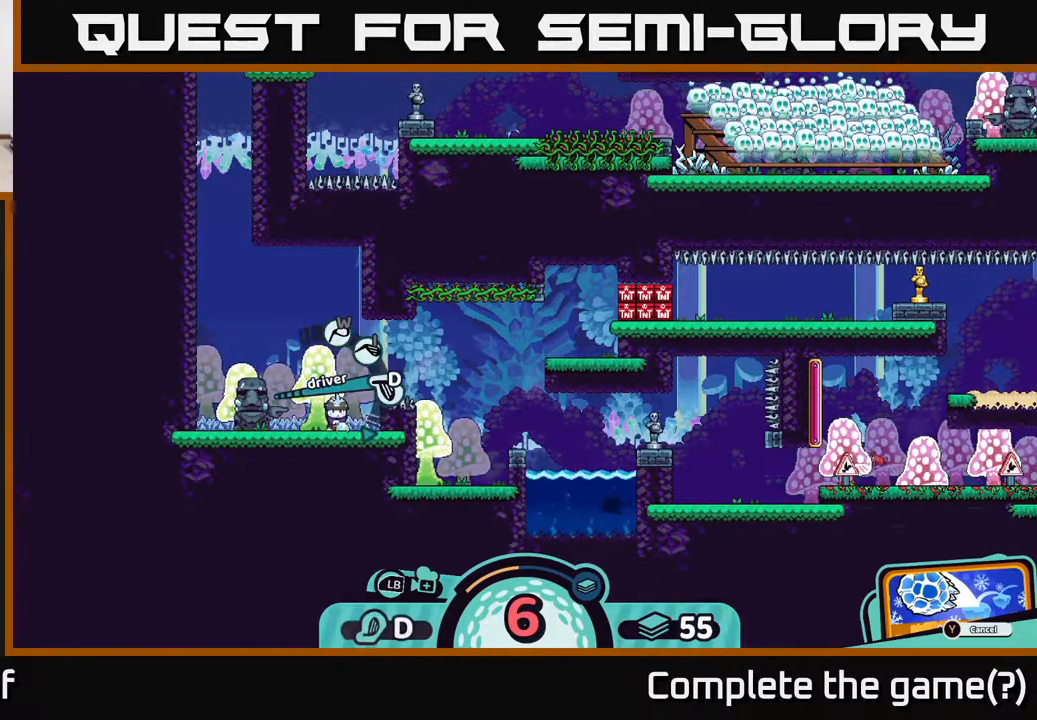
{"buttons": [], "left_stick": "center", "right_stick": "center", "events": []}
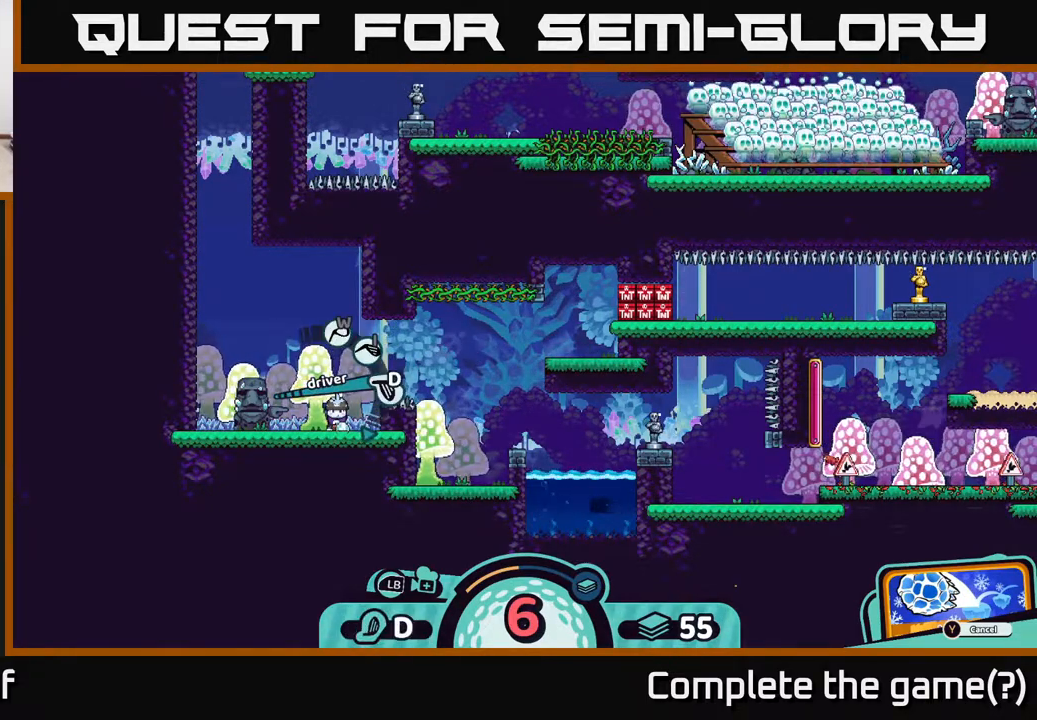
{"buttons": [], "left_stick": "right", "right_stick": "center", "events": [[200, "left_stick", "right"], [350, "left_stick", "center"], [450, "left_stick", "right"]]}
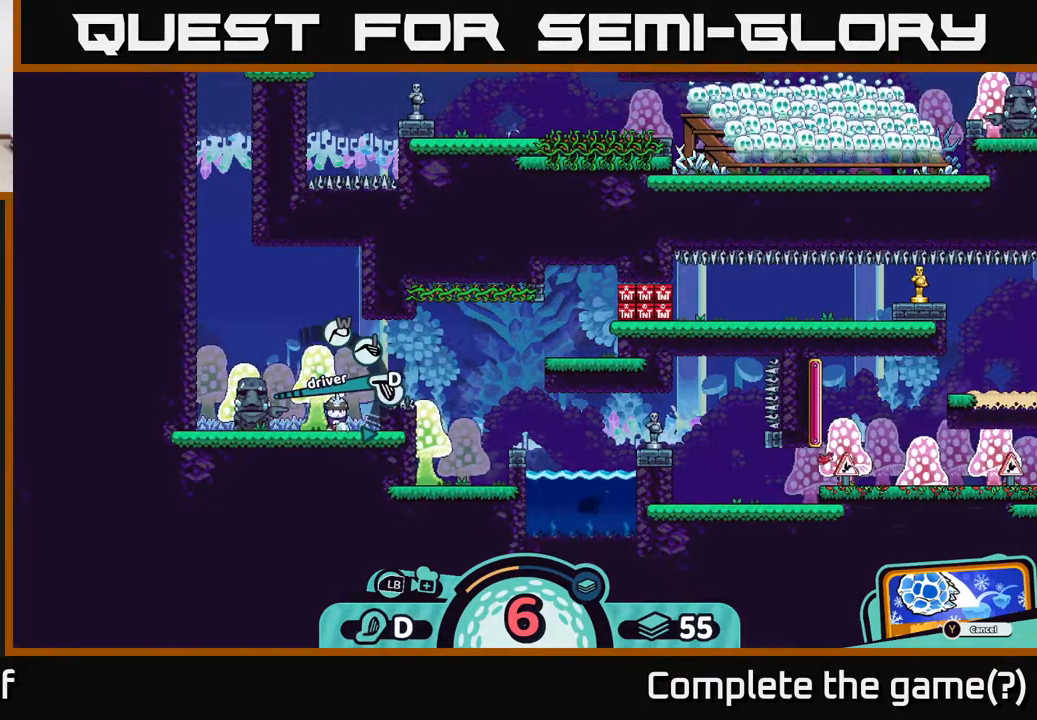
{"buttons": [], "left_stick": "center", "right_stick": "center", "events": [[67, "left_stick", "center"], [350, "X", "down"], [383, "X", "up"]]}
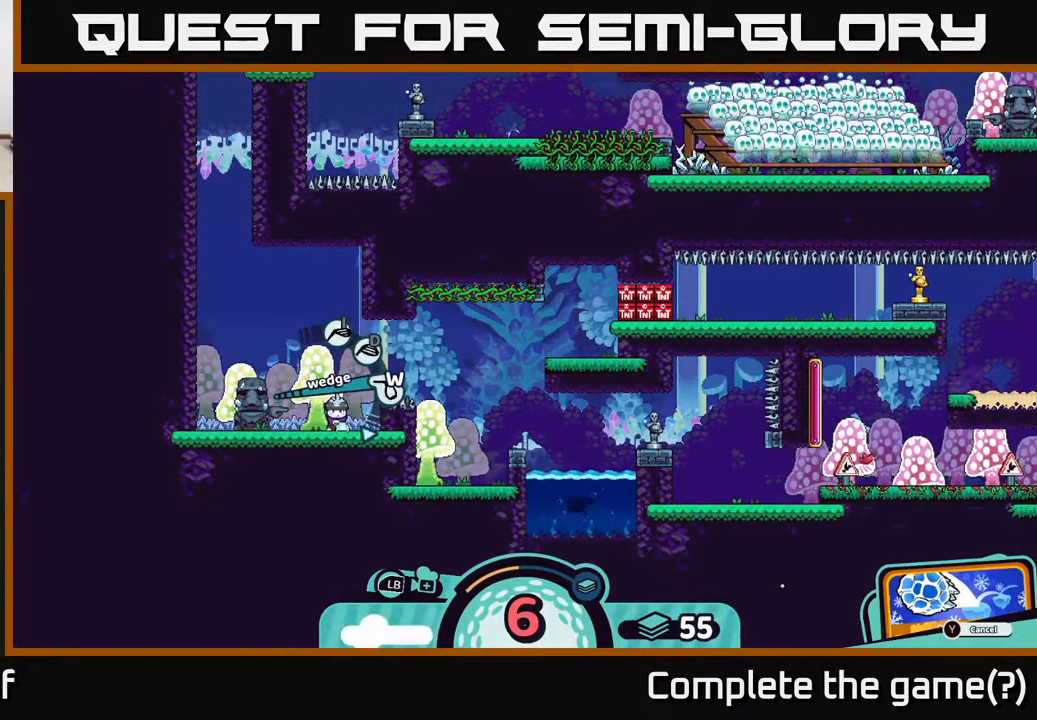
{"buttons": [], "left_stick": "center", "right_stick": "center", "events": [[17, "X", "down"], [83, "X", "up"], [250, "left_stick", "right"], [383, "left_stick", "center"]]}
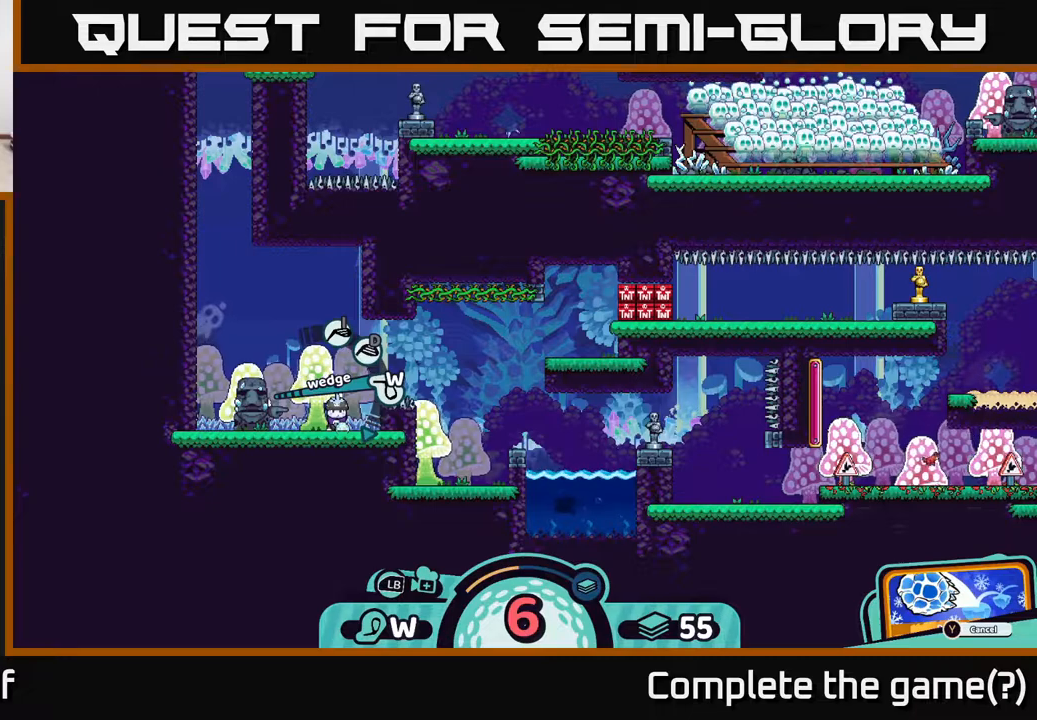
{"buttons": [], "left_stick": "center", "right_stick": "center", "events": [[200, "A", "down"], [267, "A", "up"]]}
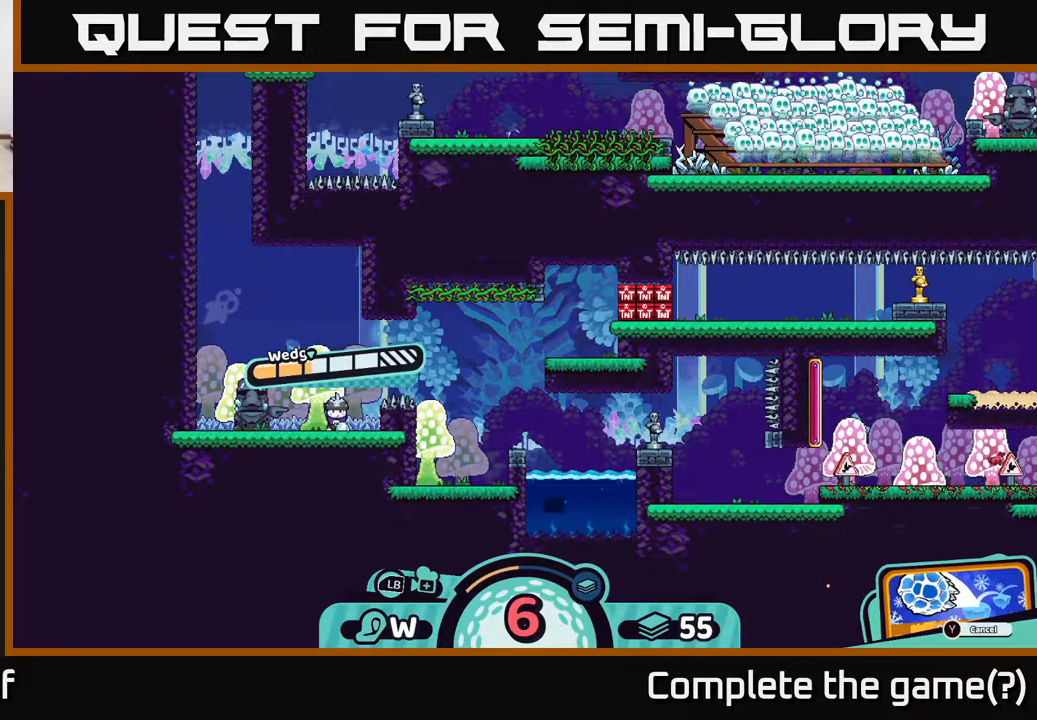
{"buttons": [], "left_stick": "center", "right_stick": "center", "events": []}
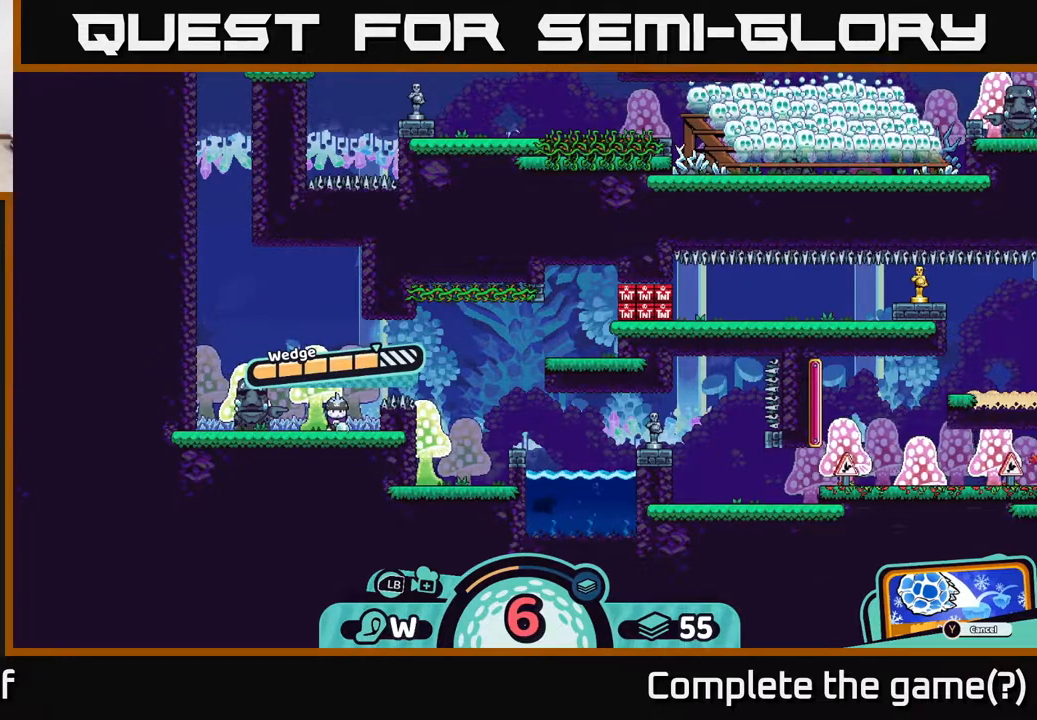
{"buttons": [], "left_stick": "center", "right_stick": "center", "events": [[133, "A", "down"], [333, "A", "up"]]}
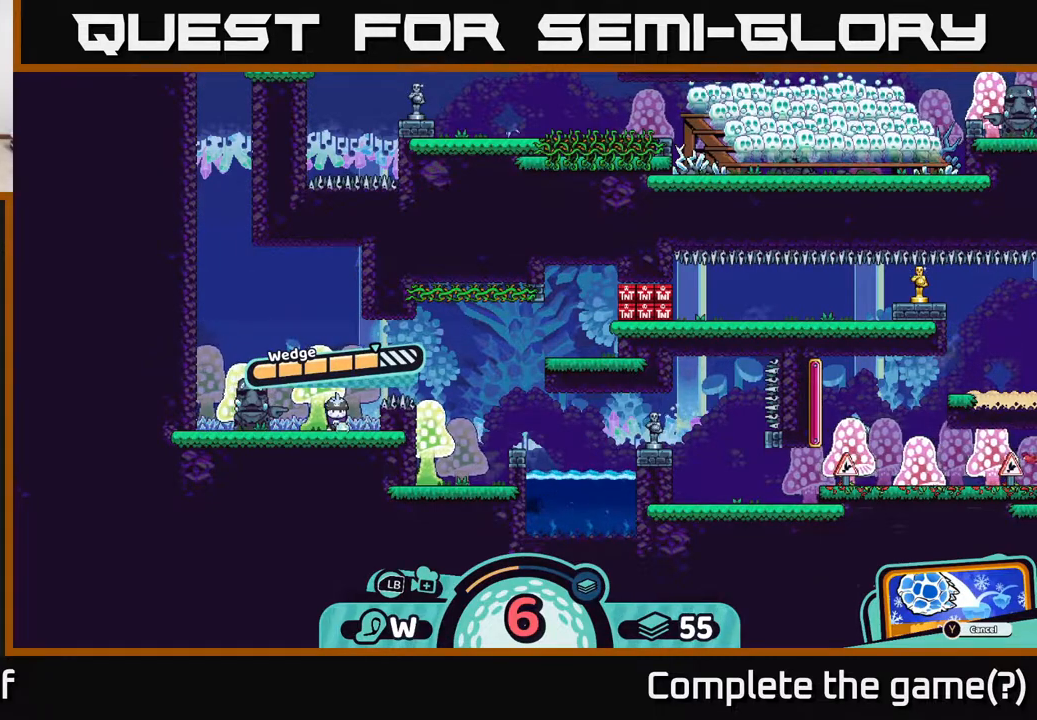
{"buttons": ["B"], "left_stick": "center", "right_stick": "center", "events": [[417, "B", "down"]]}
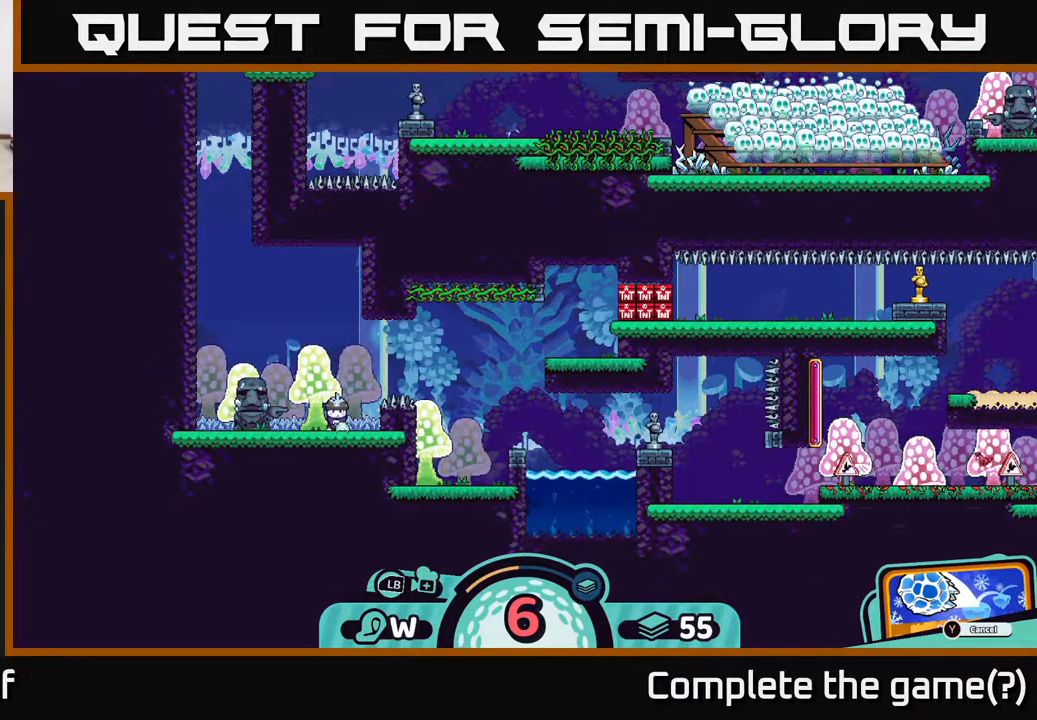
{"buttons": [], "left_stick": "center", "right_stick": "center", "events": [[33, "B", "up"]]}
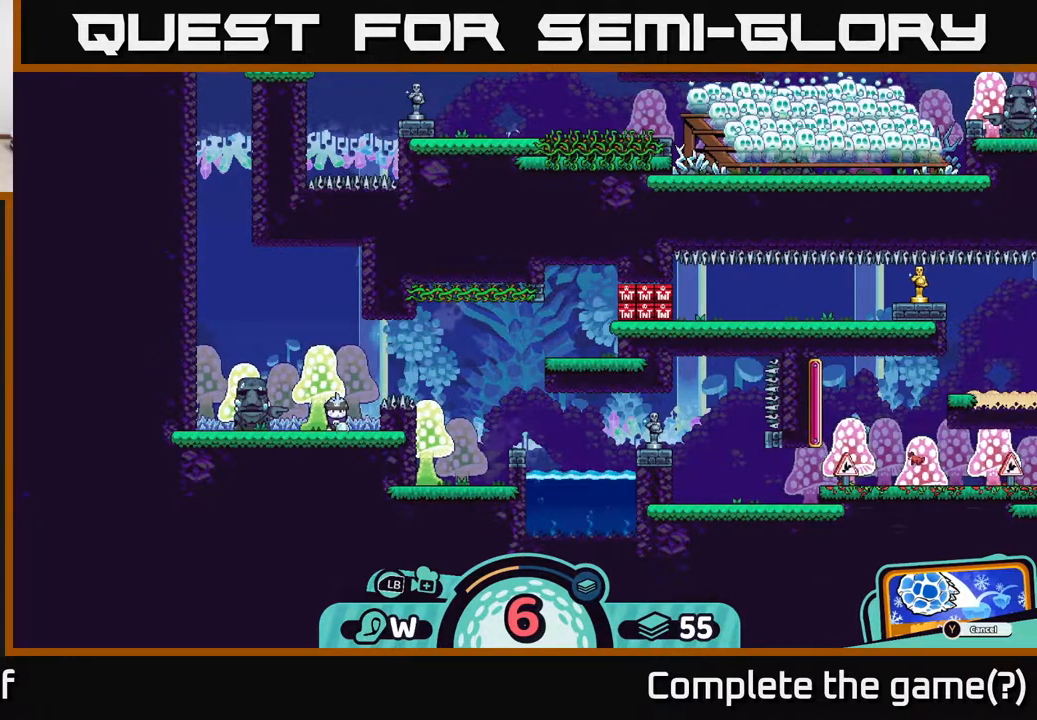
{"buttons": [], "left_stick": "center", "right_stick": "center", "events": [[217, "A", "down"], [267, "A", "up"]]}
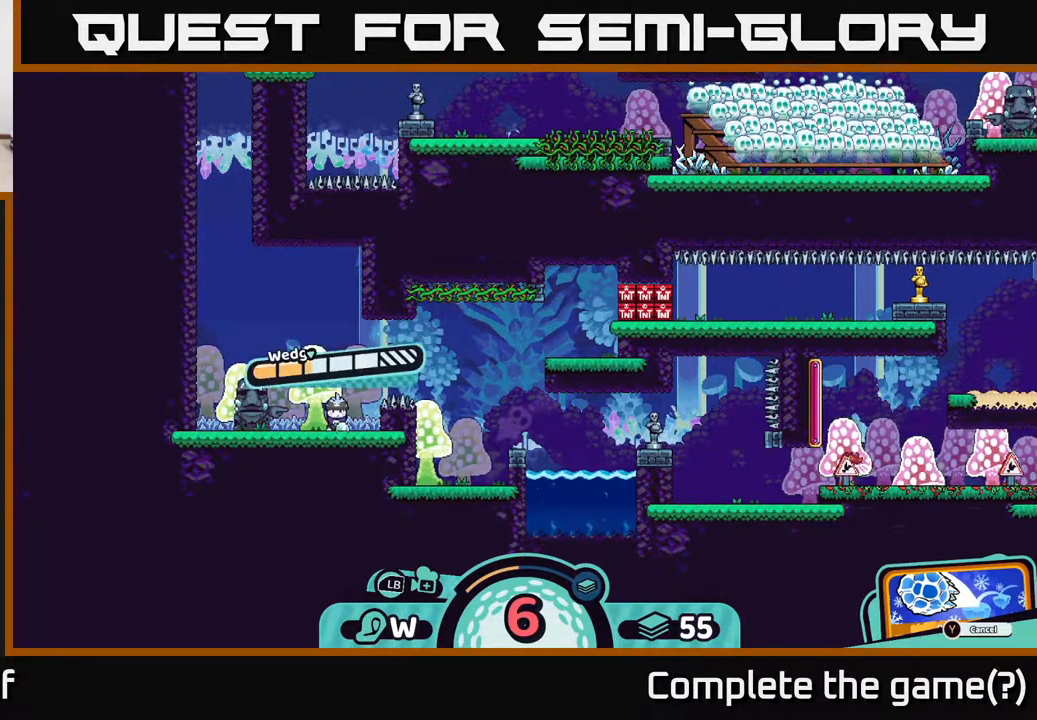
{"buttons": [], "left_stick": "center", "right_stick": "center", "events": []}
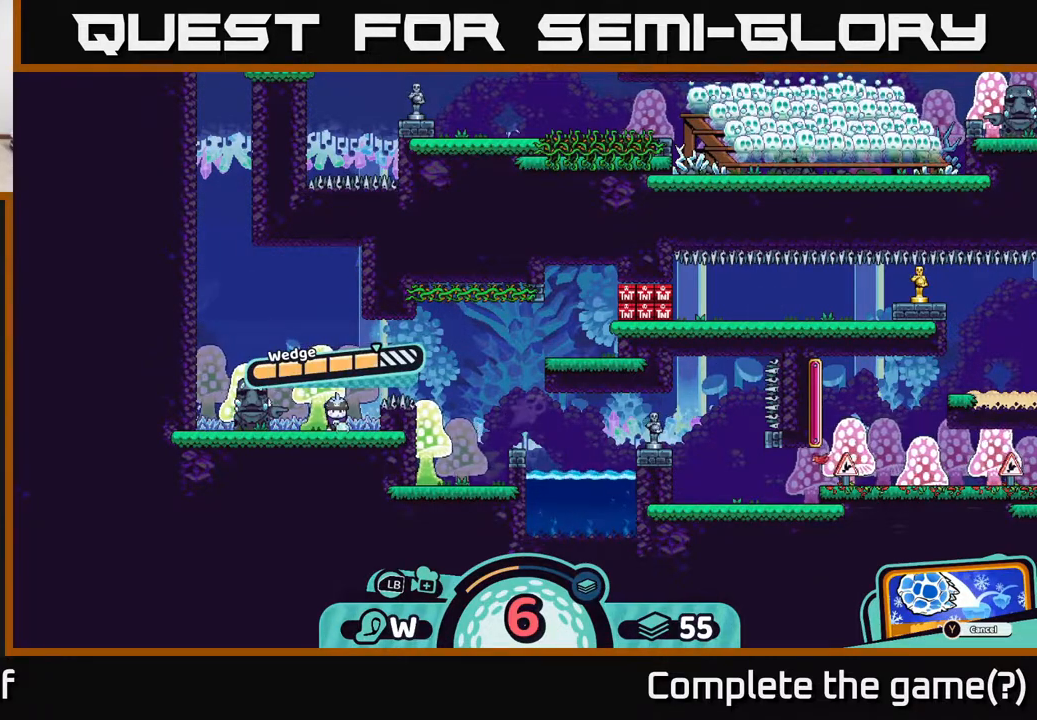
{"buttons": [], "left_stick": "center", "right_stick": "right", "events": [[50, "A", "down"], [150, "A", "up"], [483, "right_stick", "right"]]}
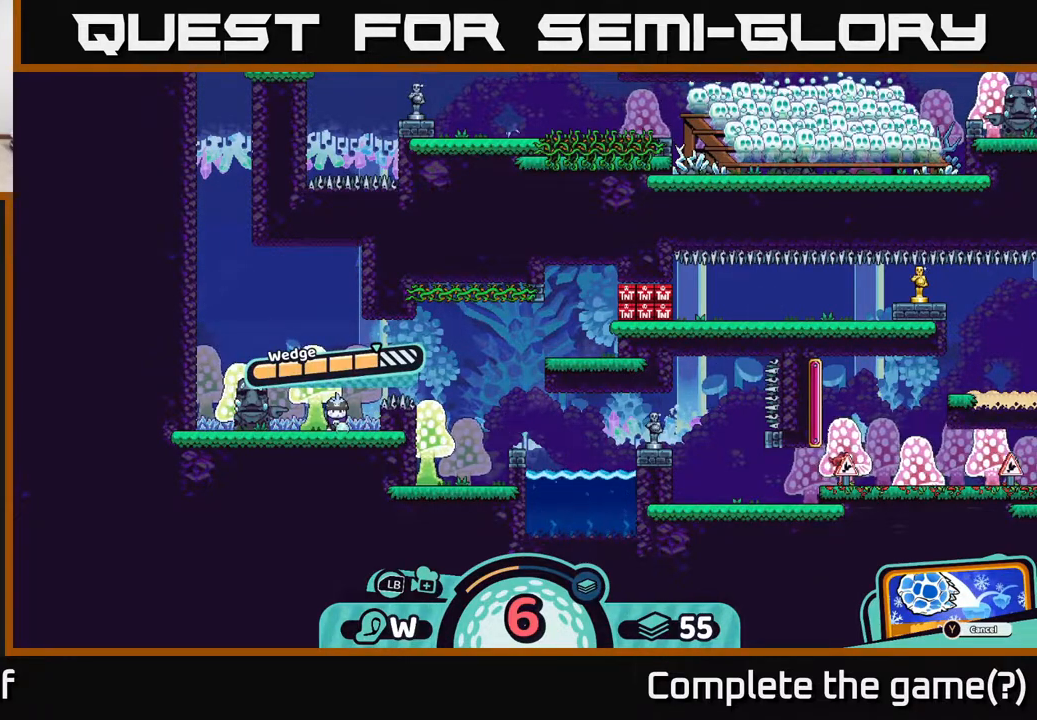
{"buttons": [], "left_stick": "right", "right_stick": "center", "events": [[217, "left_stick", "right"], [233, "right_stick", "center"]]}
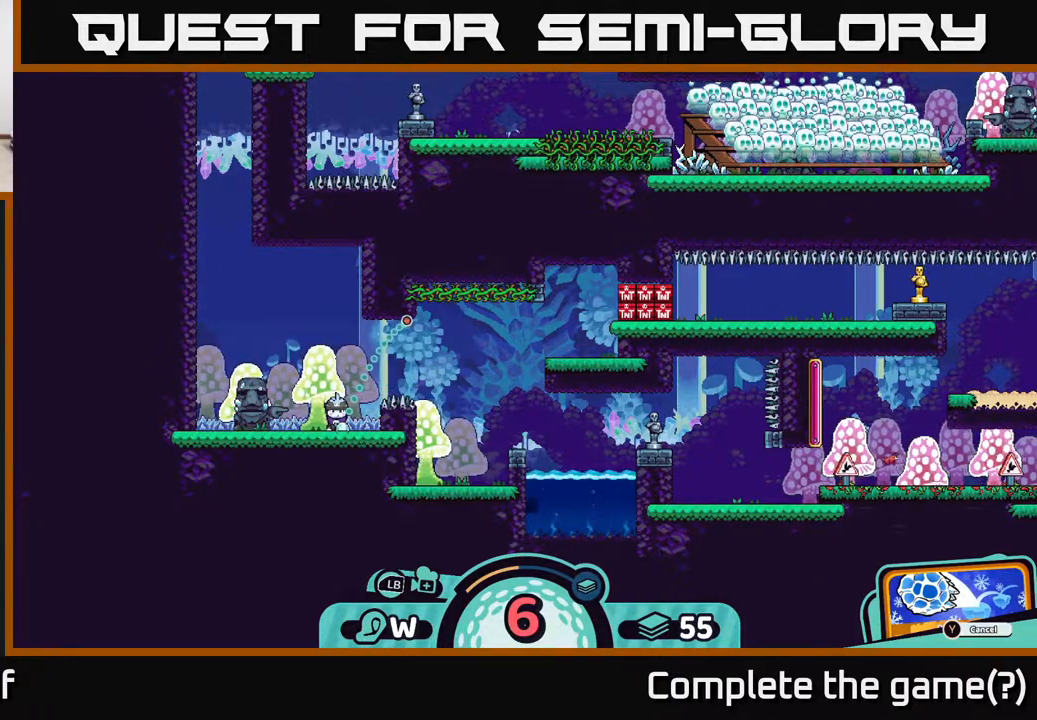
{"buttons": [], "left_stick": "center", "right_stick": "center", "events": [[67, "left_stick", "center"]]}